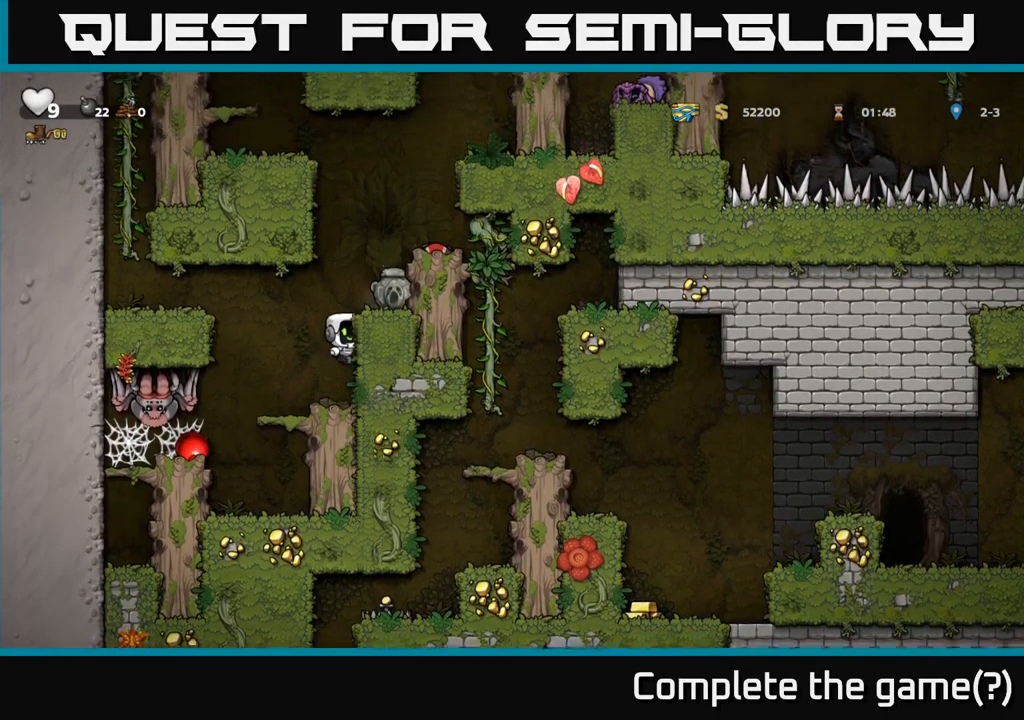
Gameplay with a controller (Xbox layout); each line is a JSON object with the inputs held at the frame after it. "events" lists button and stick changes between this image and that frame as [ms after this image, input, new state], when the widget could be followed in between.
{"buttons": ["DPAD_RIGHT"], "left_stick": "center", "right_stick": "center", "events": [[16, "A", "up"]]}
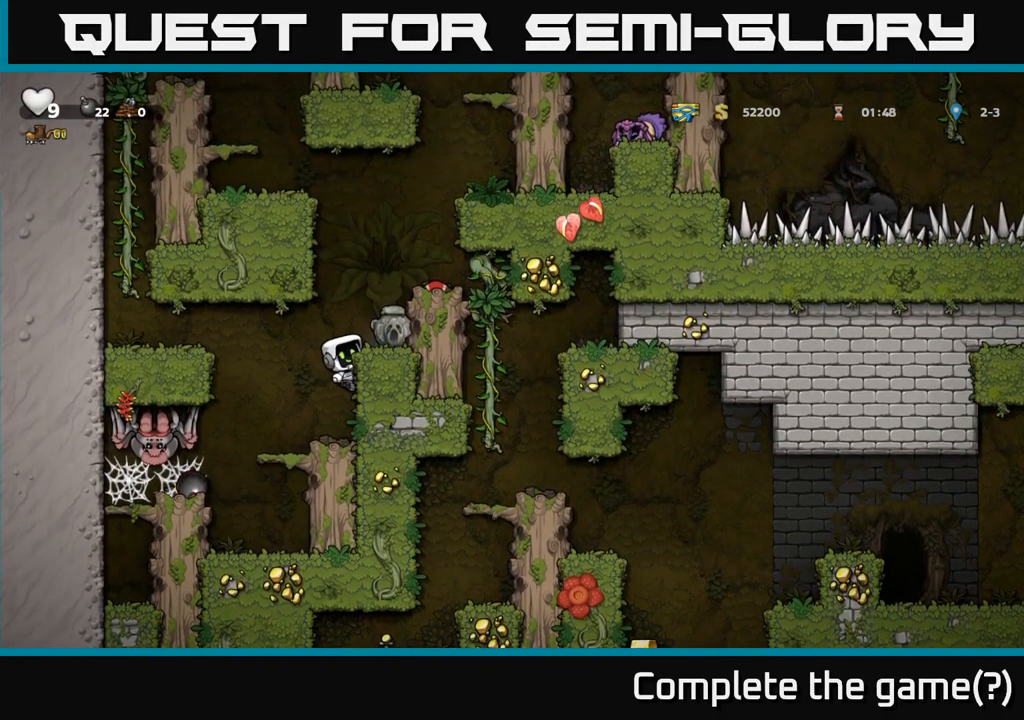
{"buttons": ["DPAD_RIGHT"], "left_stick": "center", "right_stick": "center", "events": []}
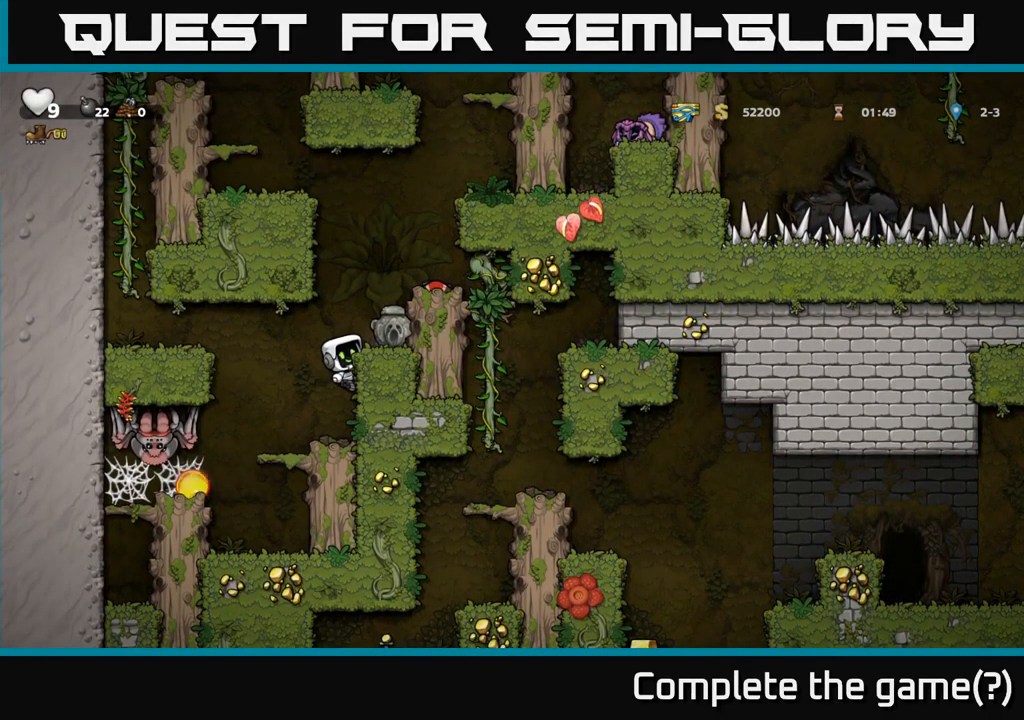
{"buttons": ["DPAD_RIGHT"], "left_stick": "center", "right_stick": "center", "events": []}
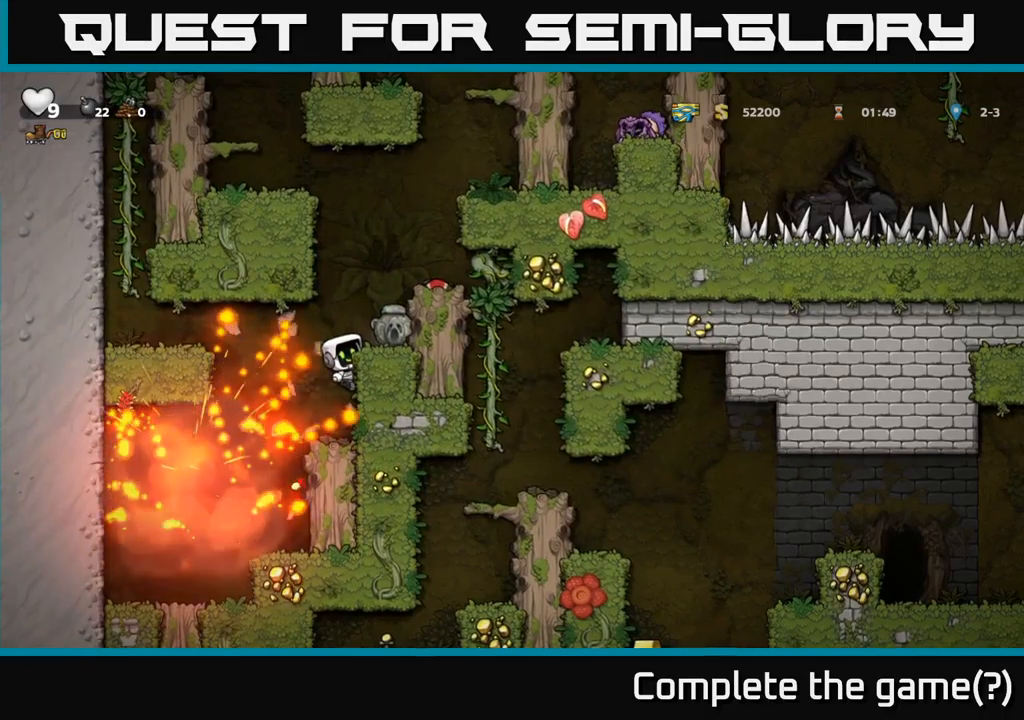
{"buttons": ["DPAD_LEFT"], "left_stick": "center", "right_stick": "center", "events": [[67, "DPAD_DOWN", "down"], [67, "DPAD_RIGHT", "up"], [100, "A", "down"], [217, "A", "up"], [233, "DPAD_DOWN", "up"], [283, "DPAD_LEFT", "down"]]}
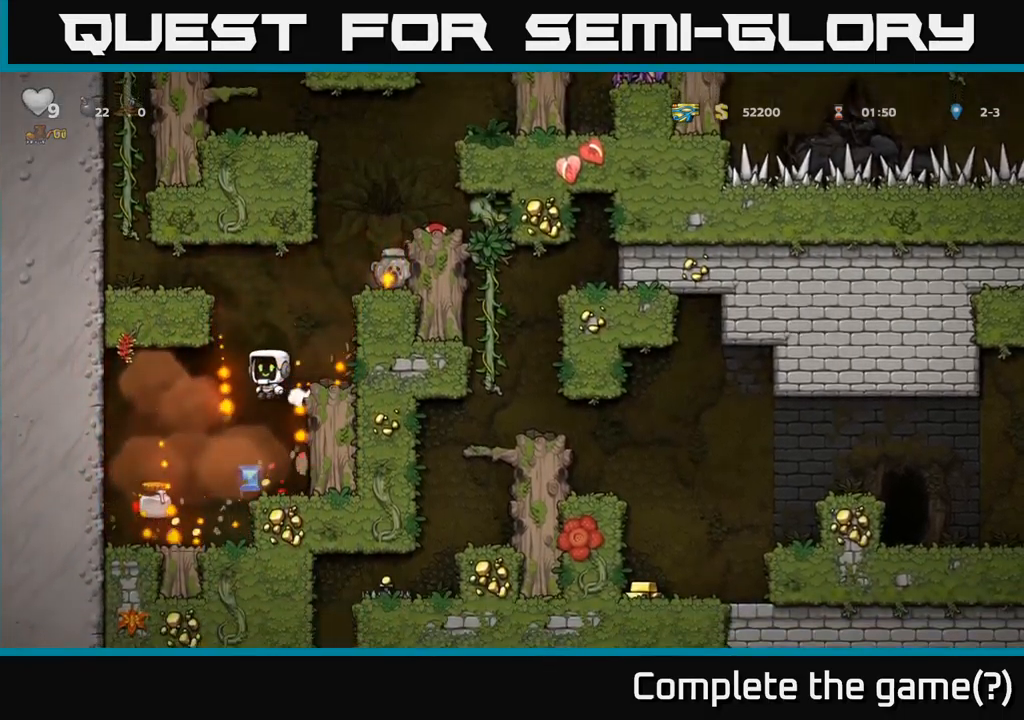
{"buttons": ["DPAD_LEFT"], "left_stick": "center", "right_stick": "center", "events": [[17, "DPAD_LEFT", "up"], [50, "DPAD_RIGHT", "down"], [200, "DPAD_RIGHT", "up"], [283, "DPAD_LEFT", "down"]]}
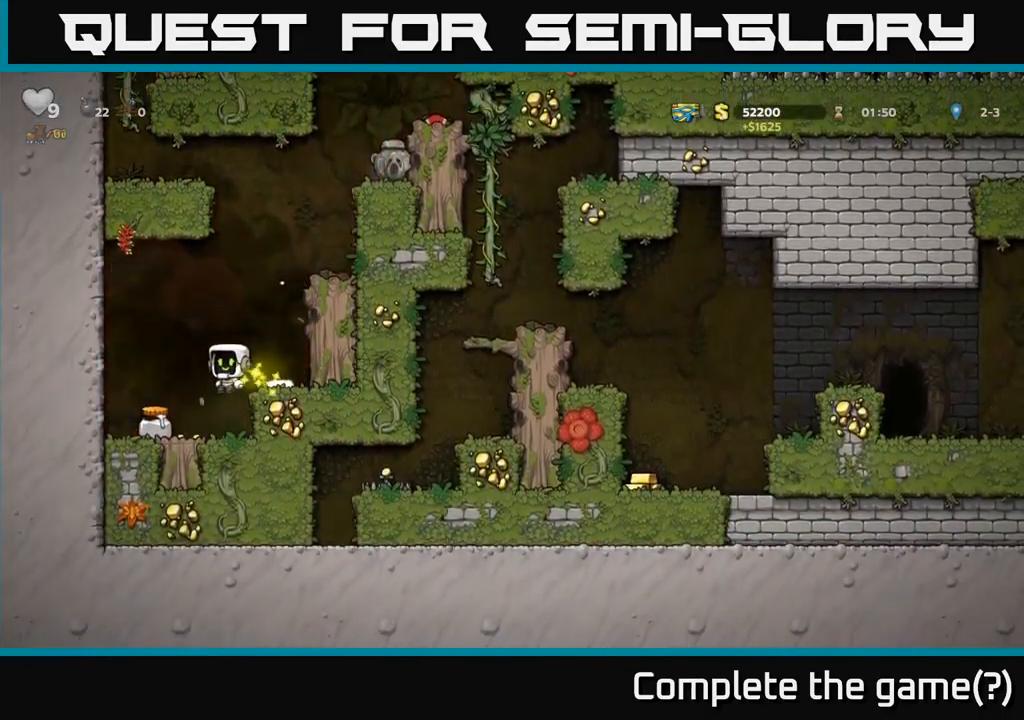
{"buttons": ["DPAD_RIGHT"], "left_stick": "center", "right_stick": "center", "events": [[217, "DPAD_LEFT", "up"], [250, "DPAD_RIGHT", "down"]]}
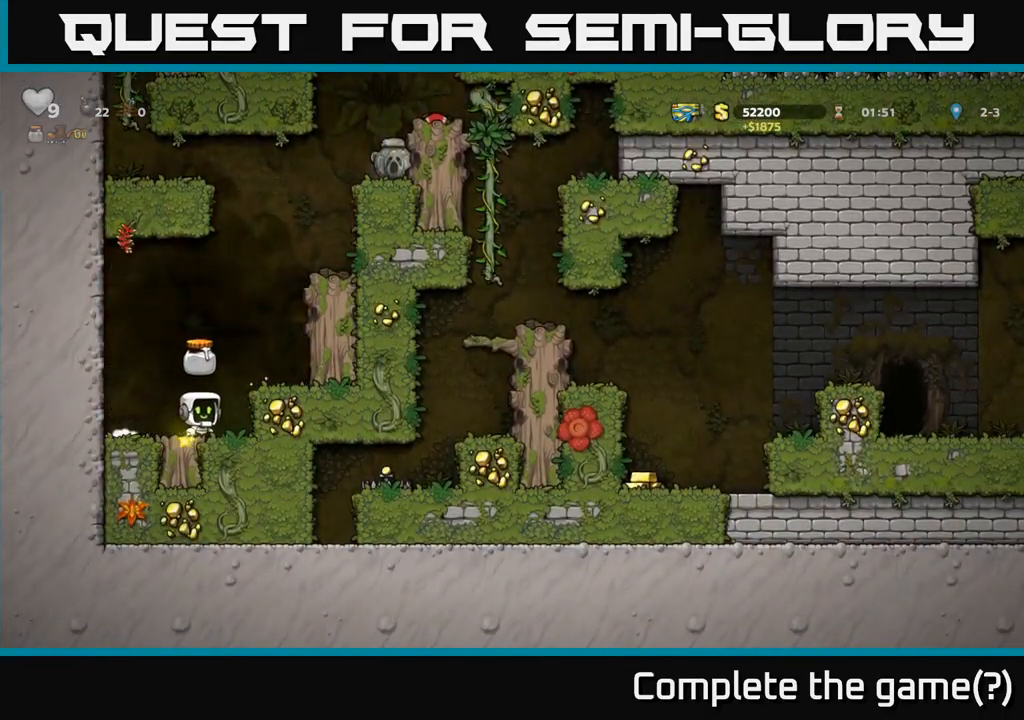
{"buttons": ["A", "DPAD_RIGHT"], "left_stick": "center", "right_stick": "center", "events": [[167, "A", "down"], [300, "A", "up"], [500, "A", "down"]]}
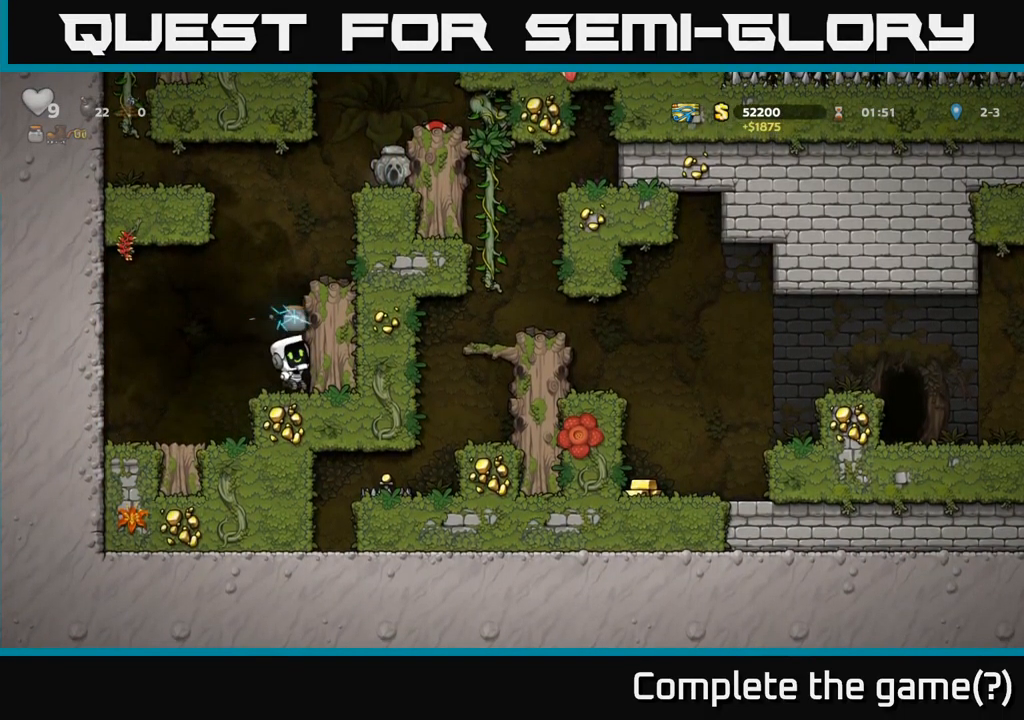
{"buttons": ["DPAD_RIGHT"], "left_stick": "center", "right_stick": "center", "events": [[167, "A", "up"], [333, "A", "down"], [483, "A", "up"]]}
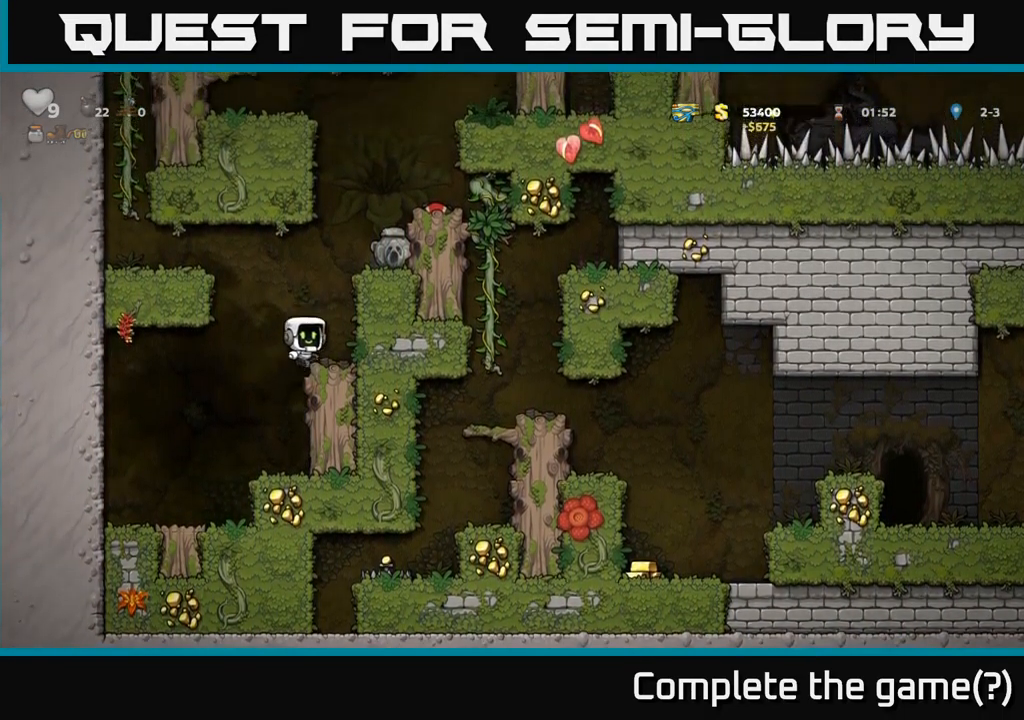
{"buttons": ["DPAD_RIGHT"], "left_stick": "center", "right_stick": "center", "events": [[183, "A", "down"], [333, "A", "up"]]}
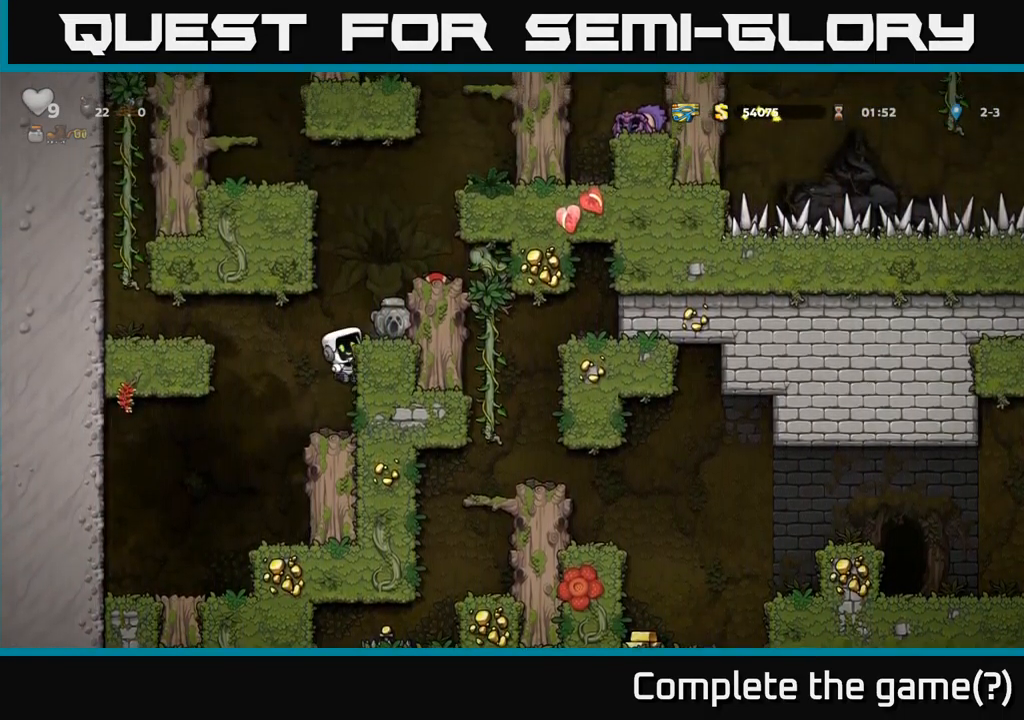
{"buttons": [], "left_stick": "center", "right_stick": "center", "events": [[33, "A", "down"], [167, "A", "up"], [217, "DPAD_RIGHT", "up"]]}
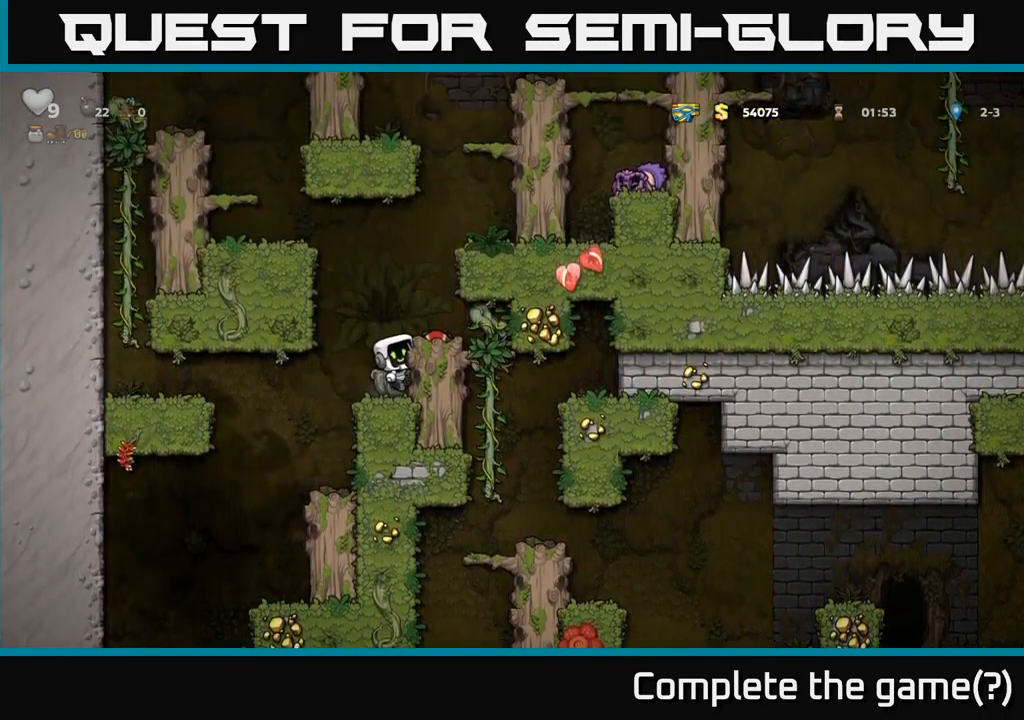
{"buttons": ["X", "DPAD_DOWN"], "left_stick": "center", "right_stick": "center", "events": [[83, "DPAD_DOWN", "down"], [167, "A", "down"], [267, "A", "up"], [483, "X", "down"]]}
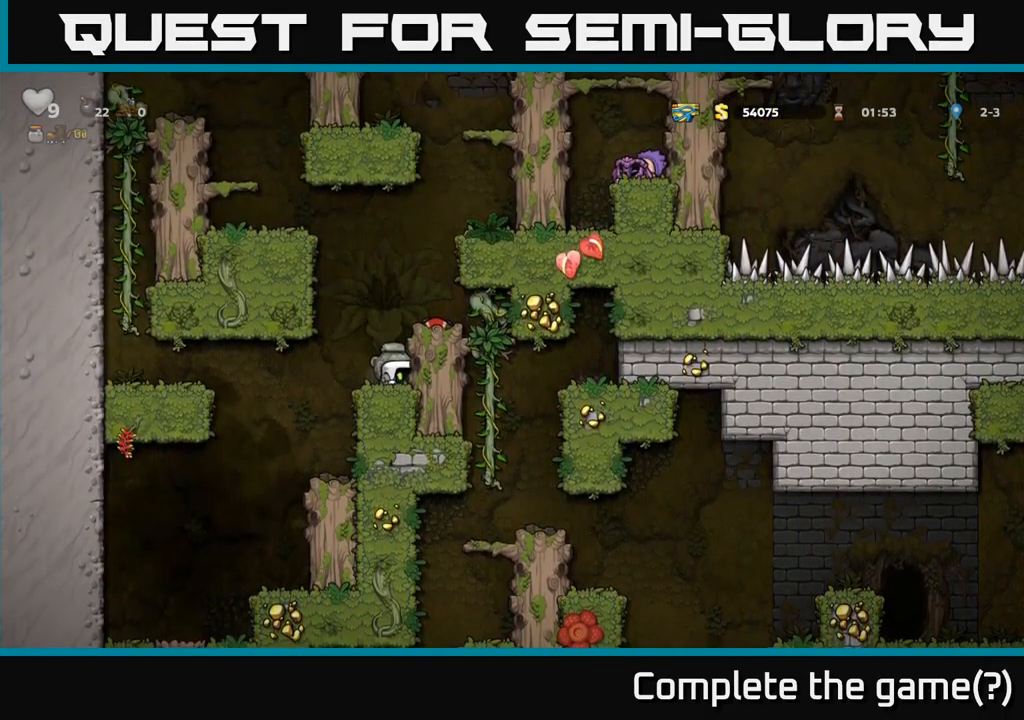
{"buttons": ["DPAD_UP"], "left_stick": "center", "right_stick": "center", "events": [[67, "X", "up"], [117, "DPAD_DOWN", "up"], [133, "A", "down"], [233, "DPAD_RIGHT", "down"], [283, "A", "up"], [467, "DPAD_RIGHT", "up"], [500, "DPAD_UP", "down"]]}
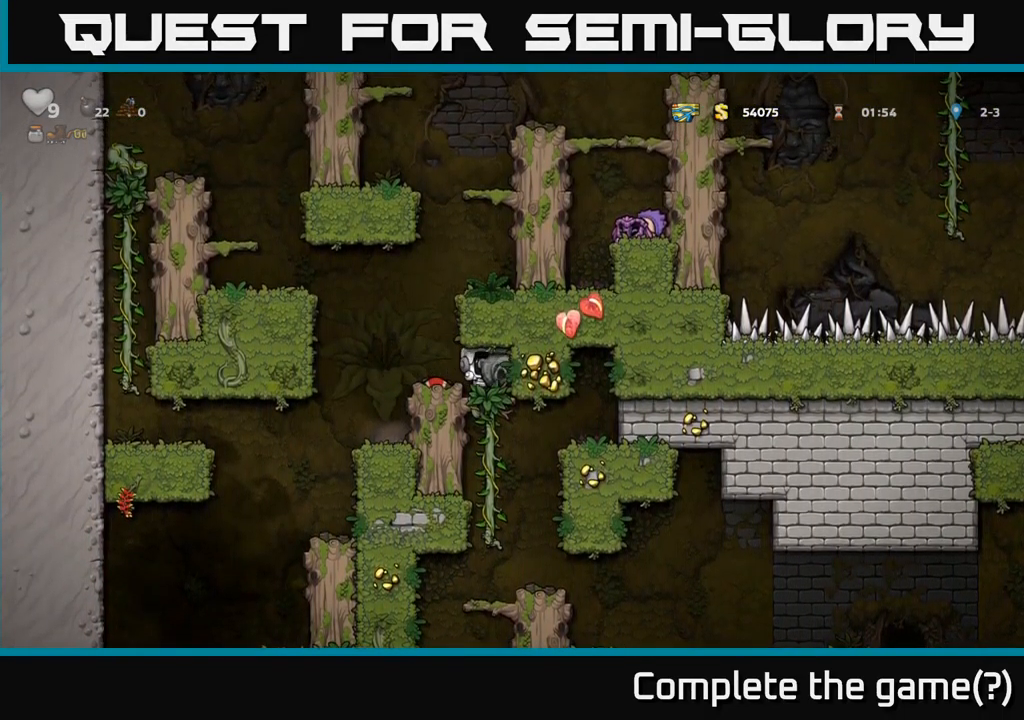
{"buttons": ["DPAD_UP"], "left_stick": "center", "right_stick": "center", "events": [[117, "DPAD_UP", "up"], [133, "DPAD_DOWN", "down"], [233, "A", "down"], [350, "A", "up"], [367, "DPAD_DOWN", "up"], [500, "DPAD_UP", "down"]]}
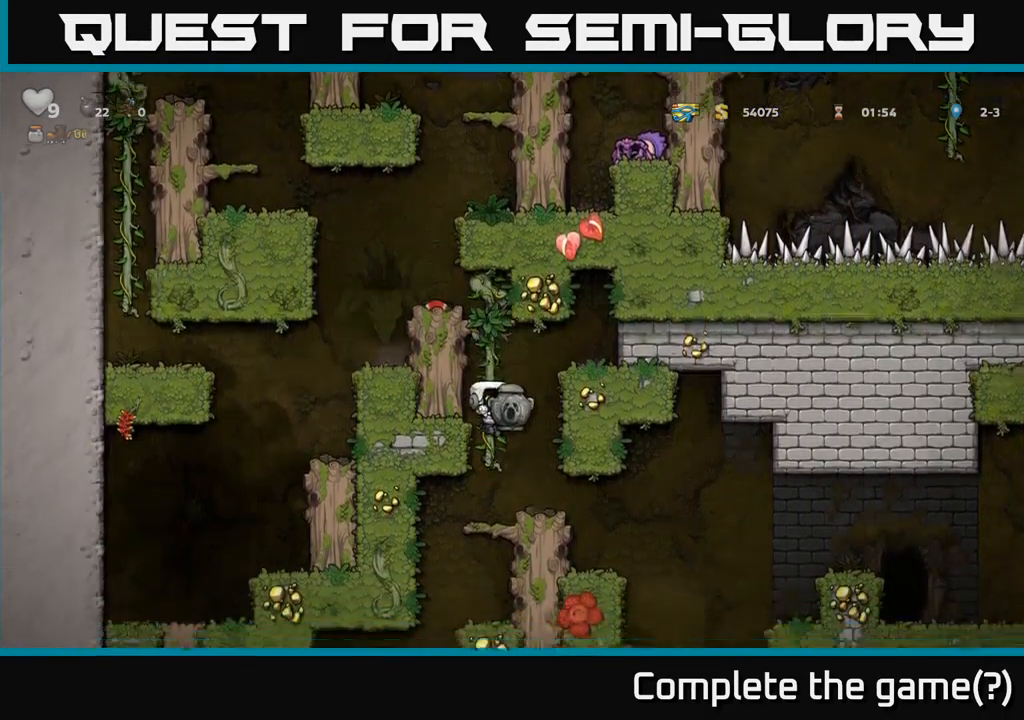
{"buttons": ["DPAD_RIGHT"], "left_stick": "center", "right_stick": "center", "events": [[84, "DPAD_UP", "up"], [117, "DPAD_DOWN", "down"], [117, "DPAD_RIGHT", "down"], [167, "A", "down"], [200, "DPAD_RIGHT", "up"], [267, "A", "up"], [284, "DPAD_DOWN", "up"], [367, "DPAD_RIGHT", "down"]]}
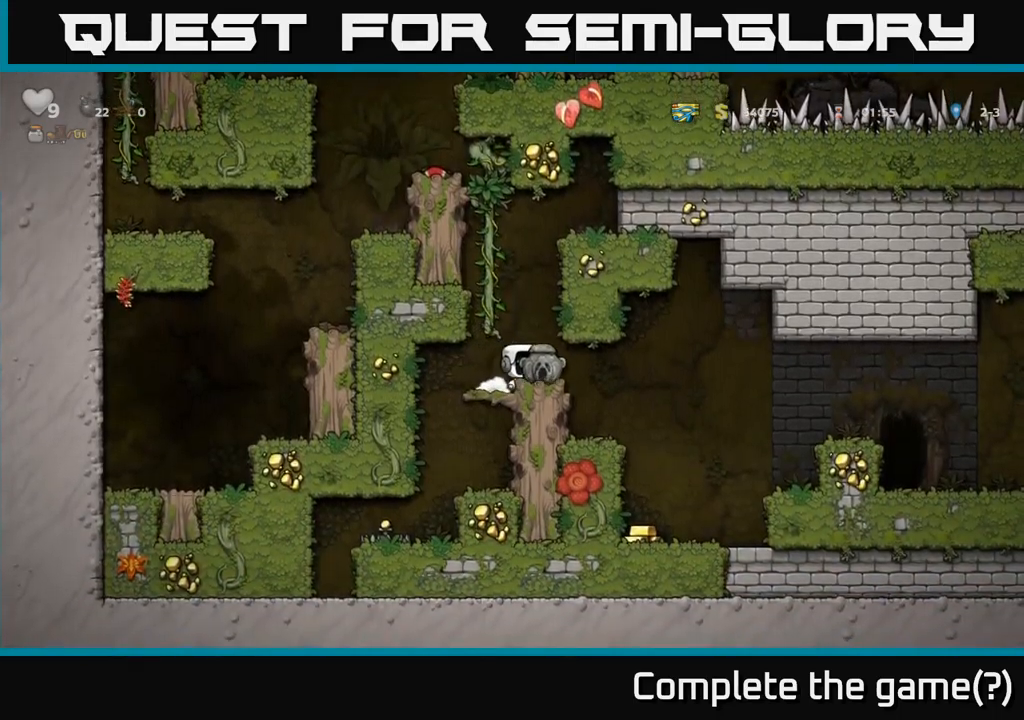
{"buttons": [], "left_stick": "center", "right_stick": "center", "events": [[200, "DPAD_RIGHT", "up"]]}
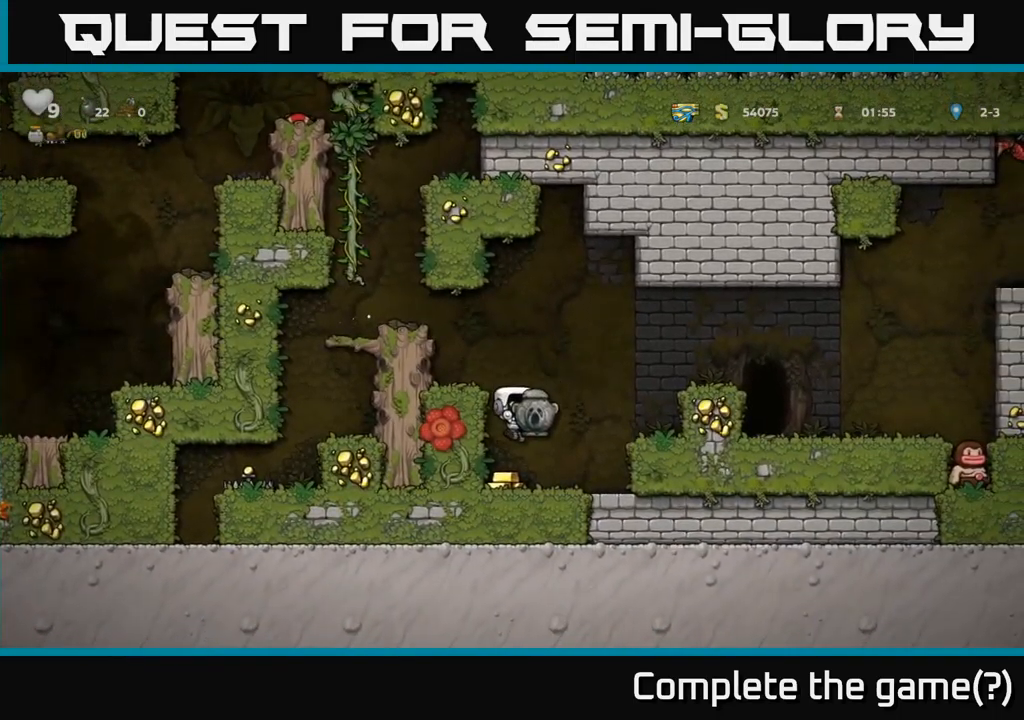
{"buttons": ["A", "DPAD_RIGHT"], "left_stick": "center", "right_stick": "center", "events": [[100, "DPAD_LEFT", "down"], [184, "A", "down"], [350, "A", "up"], [400, "DPAD_LEFT", "up"], [434, "DPAD_RIGHT", "down"], [500, "A", "down"]]}
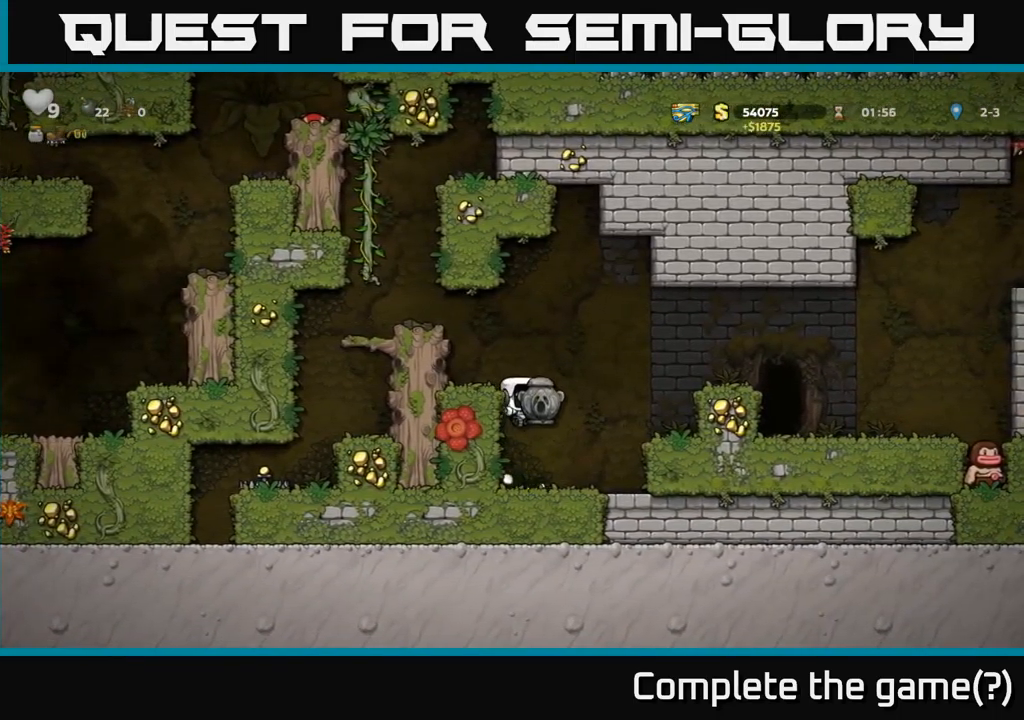
{"buttons": ["DPAD_RIGHT"], "left_stick": "center", "right_stick": "center", "events": [[184, "A", "up"], [317, "DPAD_RIGHT", "up"], [350, "A", "down"], [434, "DPAD_RIGHT", "down"], [500, "A", "up"]]}
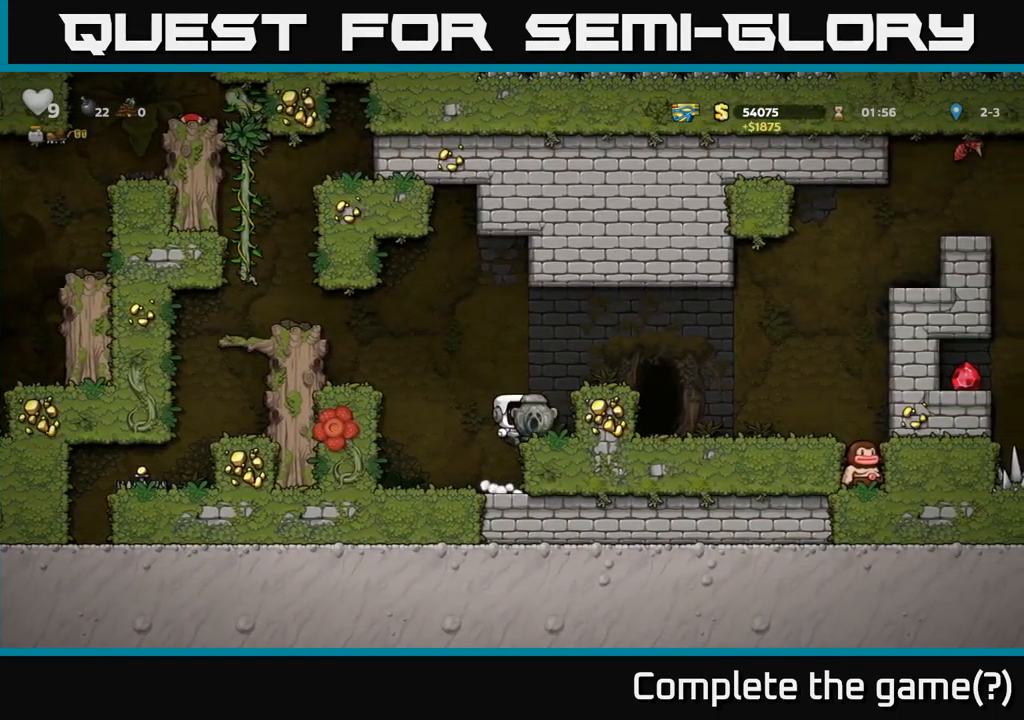
{"buttons": ["DPAD_RIGHT"], "left_stick": "center", "right_stick": "center", "events": [[217, "A", "down"], [367, "A", "up"]]}
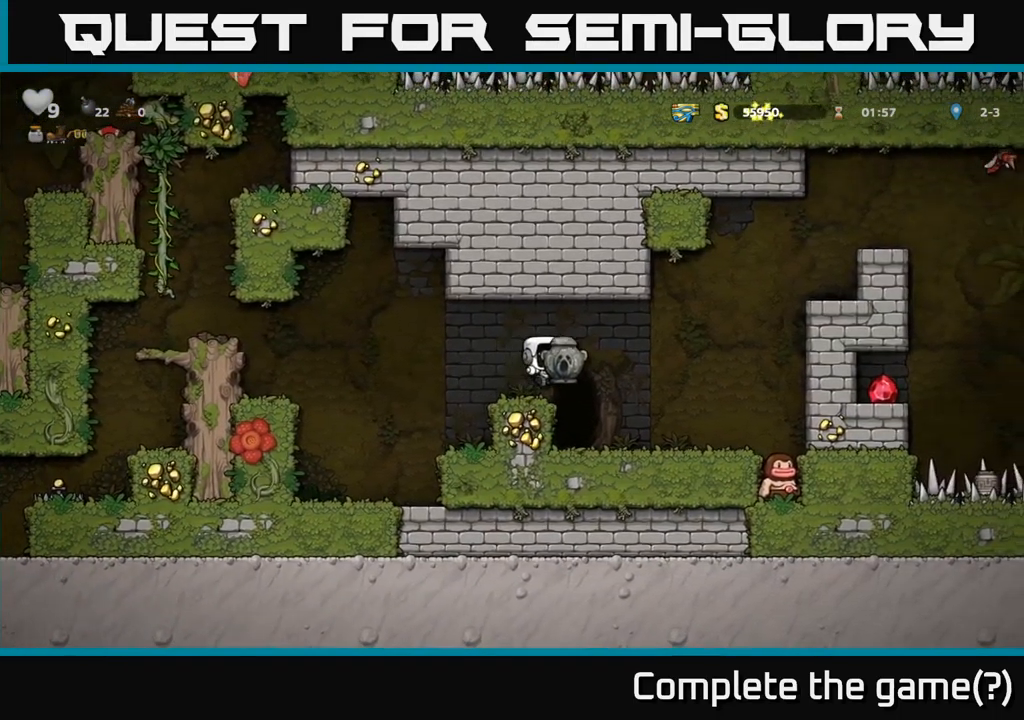
{"buttons": [], "left_stick": "center", "right_stick": "center", "events": [[167, "DPAD_RIGHT", "up"]]}
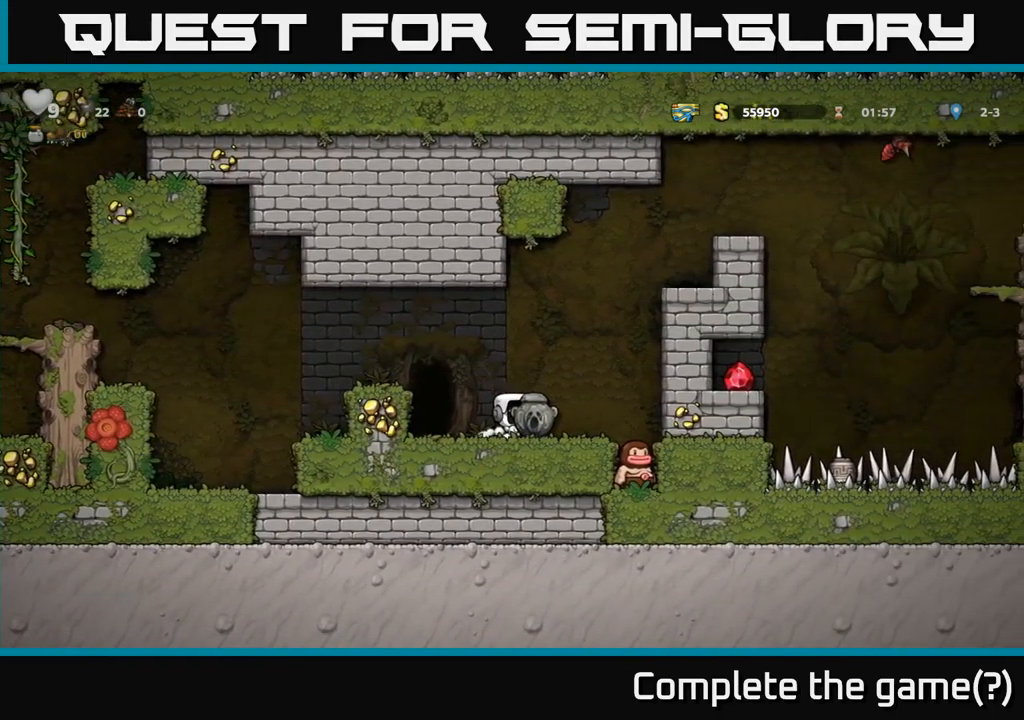
{"buttons": [], "left_stick": "center", "right_stick": "center", "events": []}
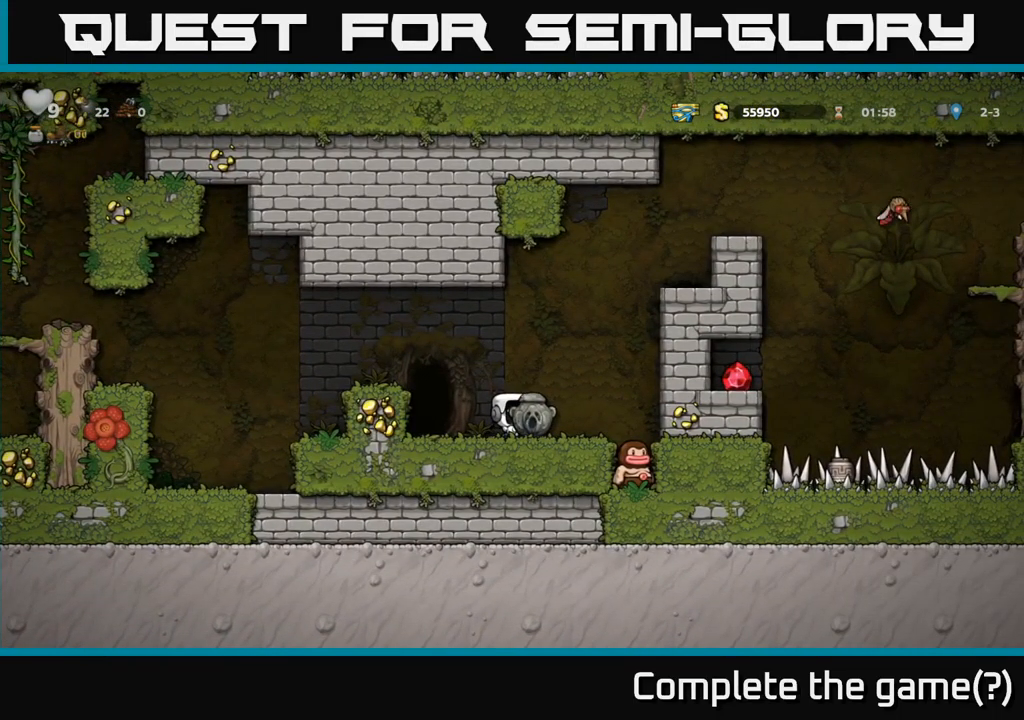
{"buttons": [], "left_stick": "center", "right_stick": "center", "events": []}
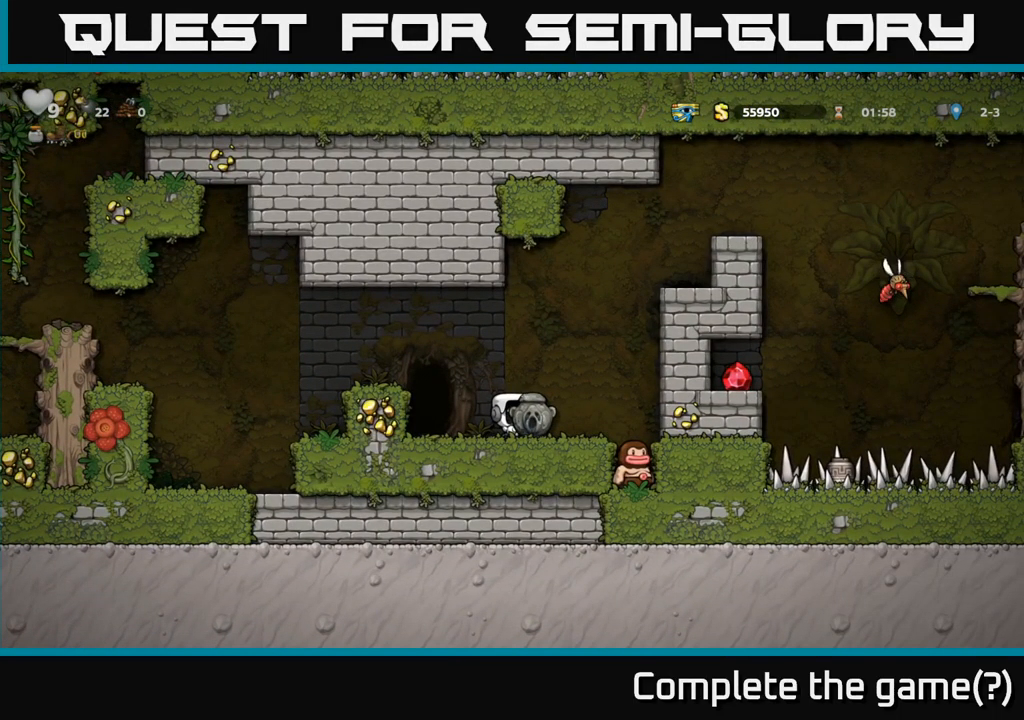
{"buttons": [], "left_stick": "center", "right_stick": "center", "events": []}
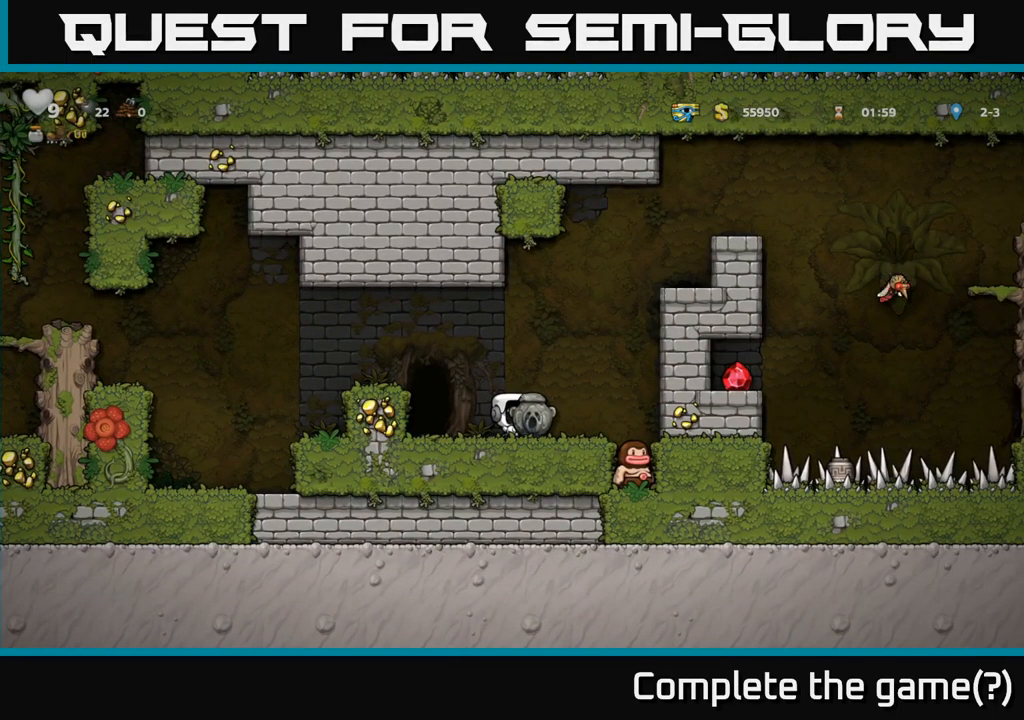
{"buttons": [], "left_stick": "center", "right_stick": "center", "events": []}
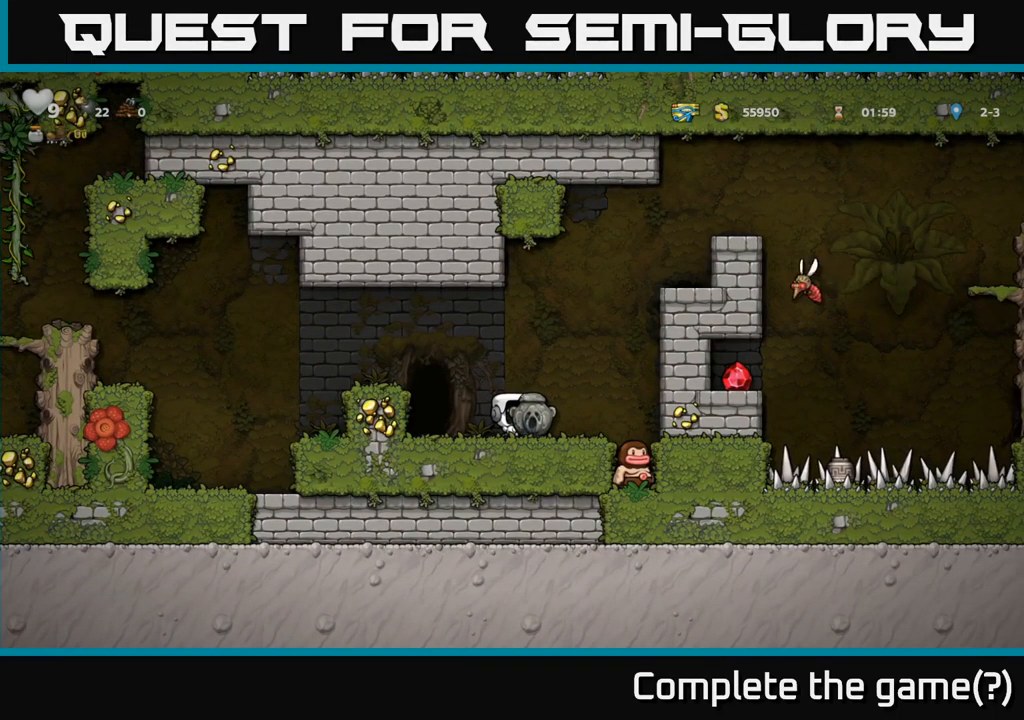
{"buttons": [], "left_stick": "center", "right_stick": "center", "events": [[166, "DPAD_LEFT", "down"], [300, "DPAD_LEFT", "up"], [333, "DPAD_RIGHT", "down"], [450, "DPAD_RIGHT", "up"]]}
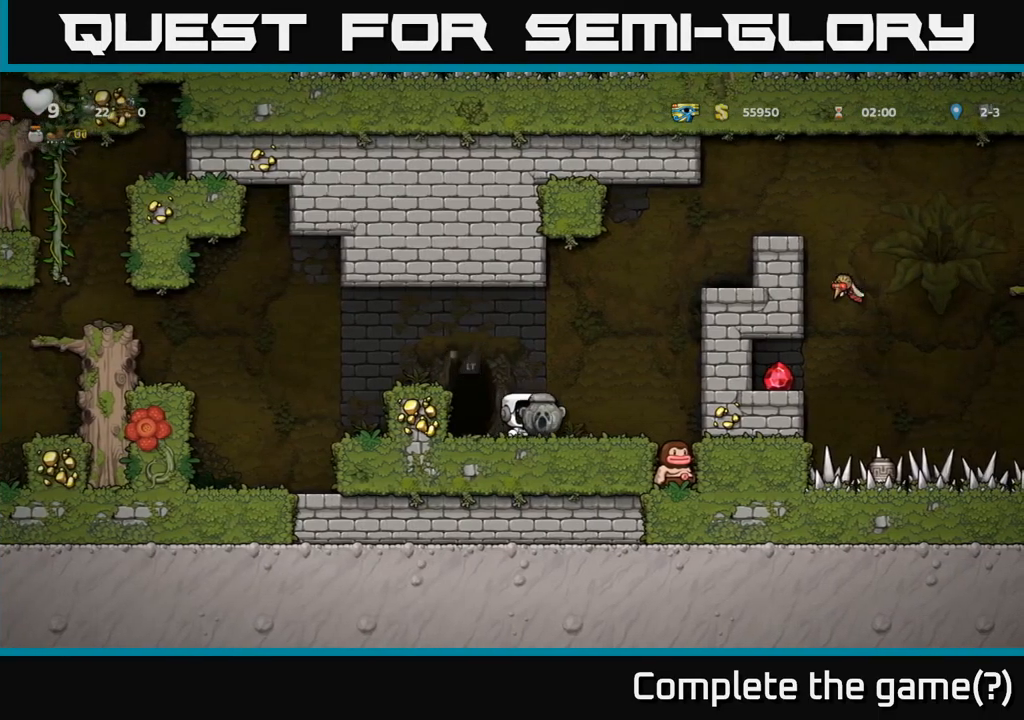
{"buttons": ["DPAD_LEFT"], "left_stick": "center", "right_stick": "center", "events": [[83, "A", "down"], [200, "A", "up"], [200, "DPAD_RIGHT", "down"], [283, "DPAD_RIGHT", "up"], [350, "L1", "down"], [416, "DPAD_LEFT", "down"], [416, "L1", "up"]]}
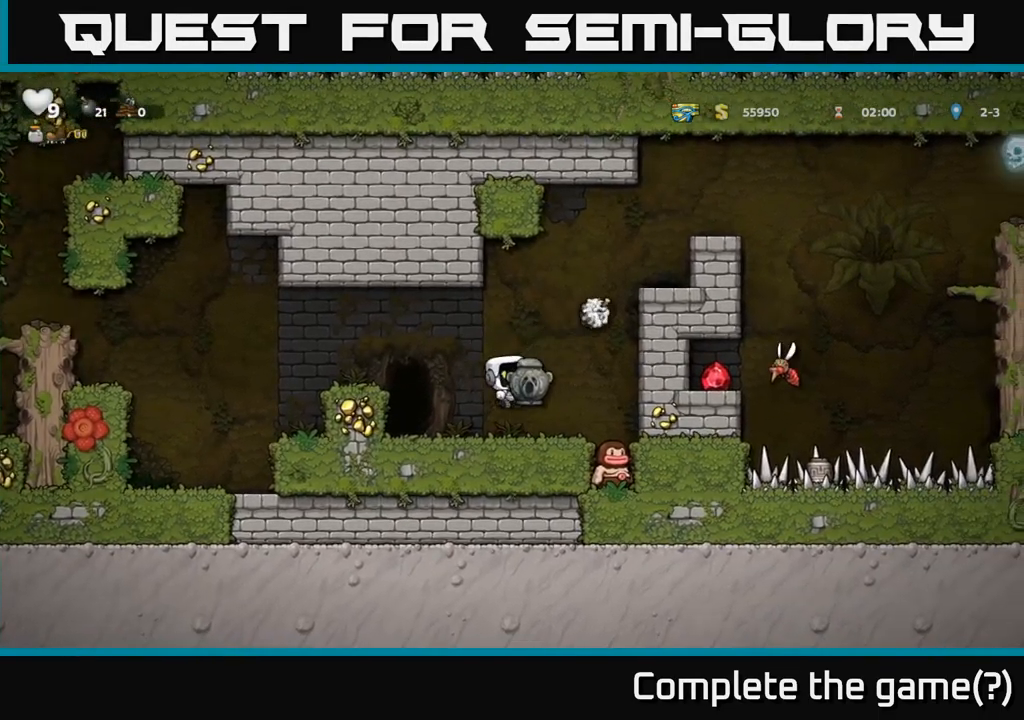
{"buttons": ["DPAD_LEFT"], "left_stick": "center", "right_stick": "center", "events": [[216, "DPAD_LEFT", "up"], [300, "A", "down"], [400, "DPAD_LEFT", "down"], [483, "A", "up"]]}
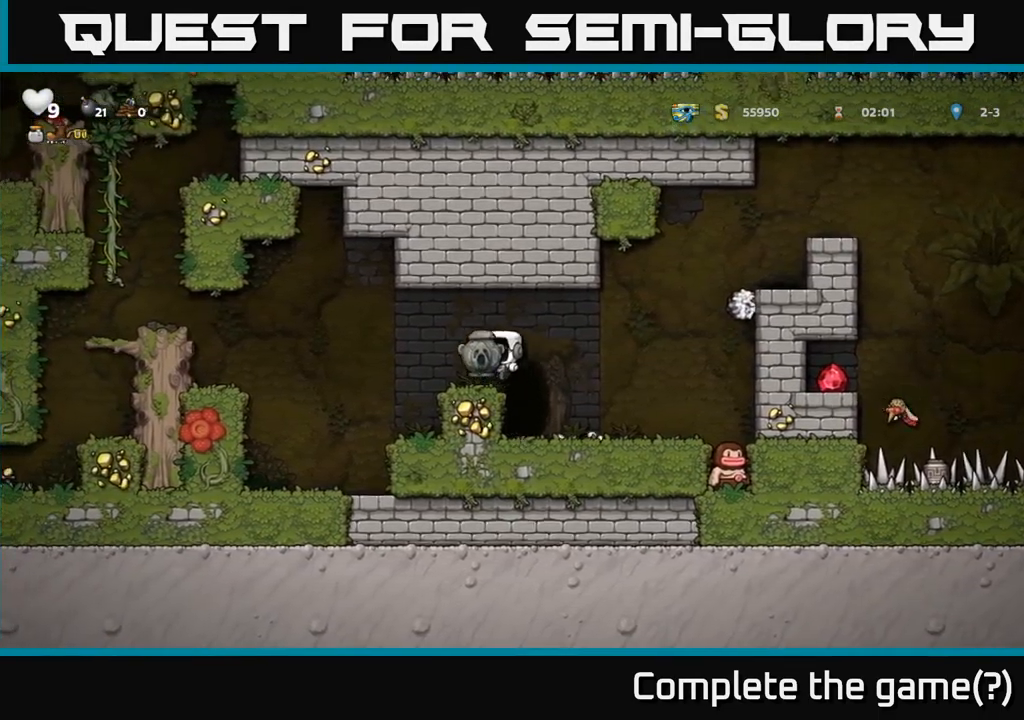
{"buttons": [], "left_stick": "center", "right_stick": "center", "events": [[66, "DPAD_LEFT", "up"], [166, "DPAD_RIGHT", "down"], [233, "DPAD_RIGHT", "up"]]}
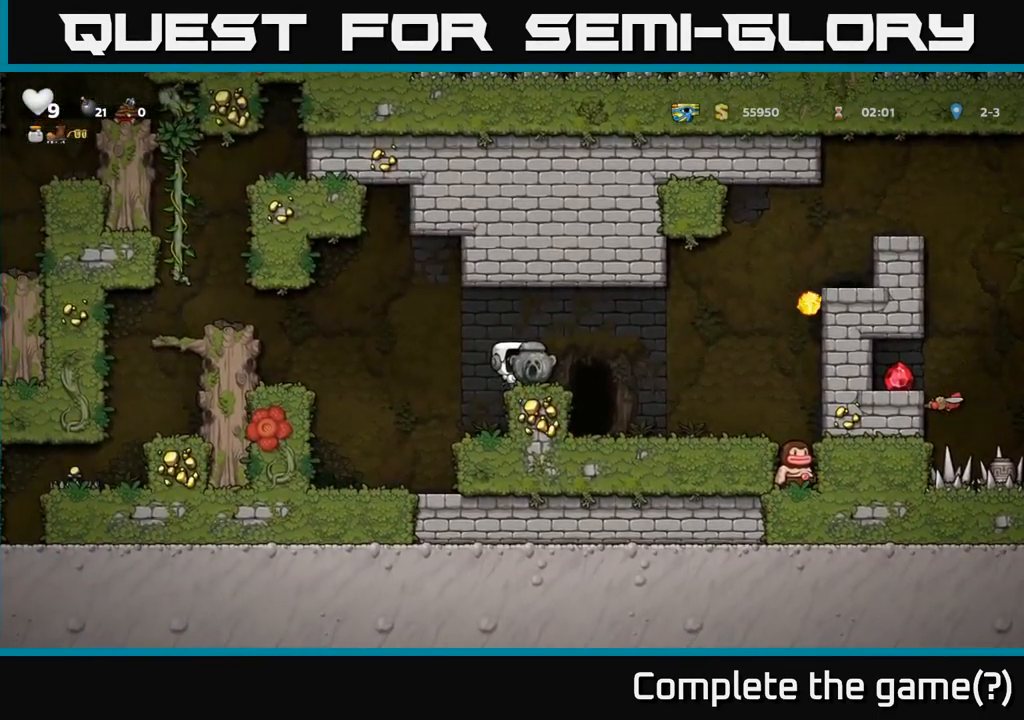
{"buttons": [], "left_stick": "center", "right_stick": "center", "events": [[50, "DPAD_LEFT", "down"], [183, "DPAD_LEFT", "up"], [216, "DPAD_RIGHT", "down"], [333, "DPAD_RIGHT", "up"]]}
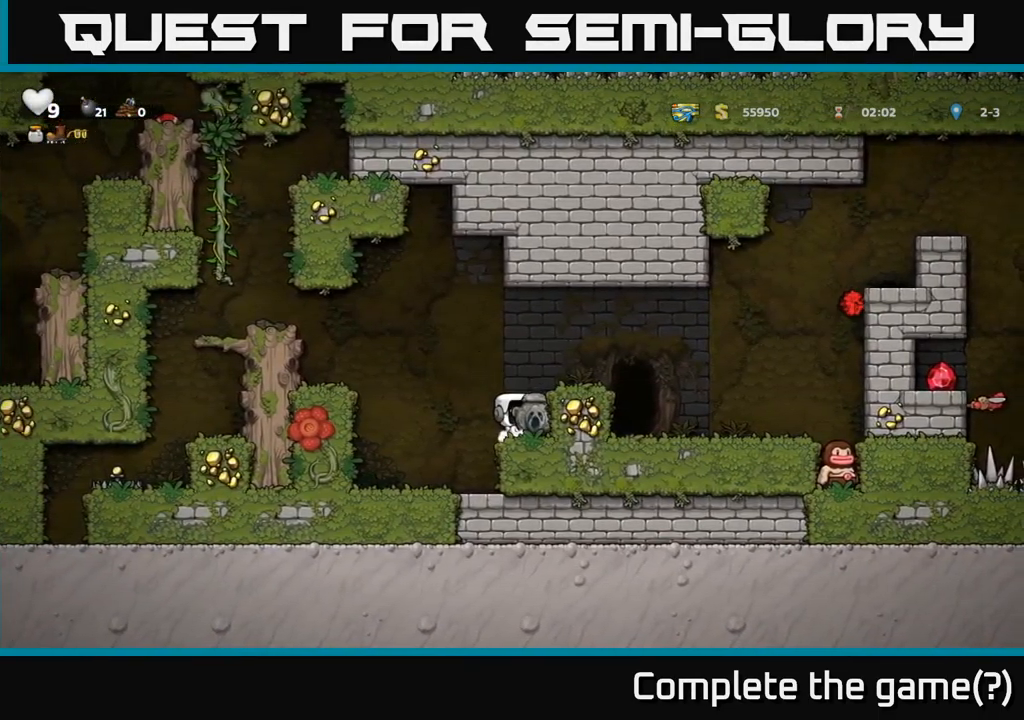
{"buttons": [], "left_stick": "center", "right_stick": "center", "events": []}
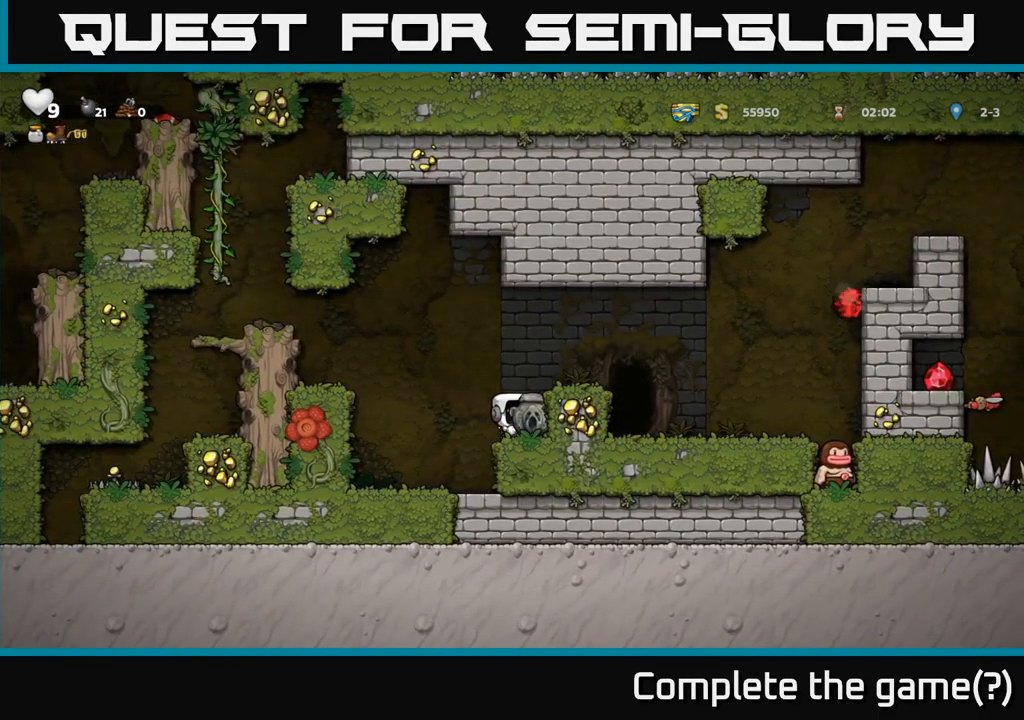
{"buttons": [], "left_stick": "center", "right_stick": "center", "events": []}